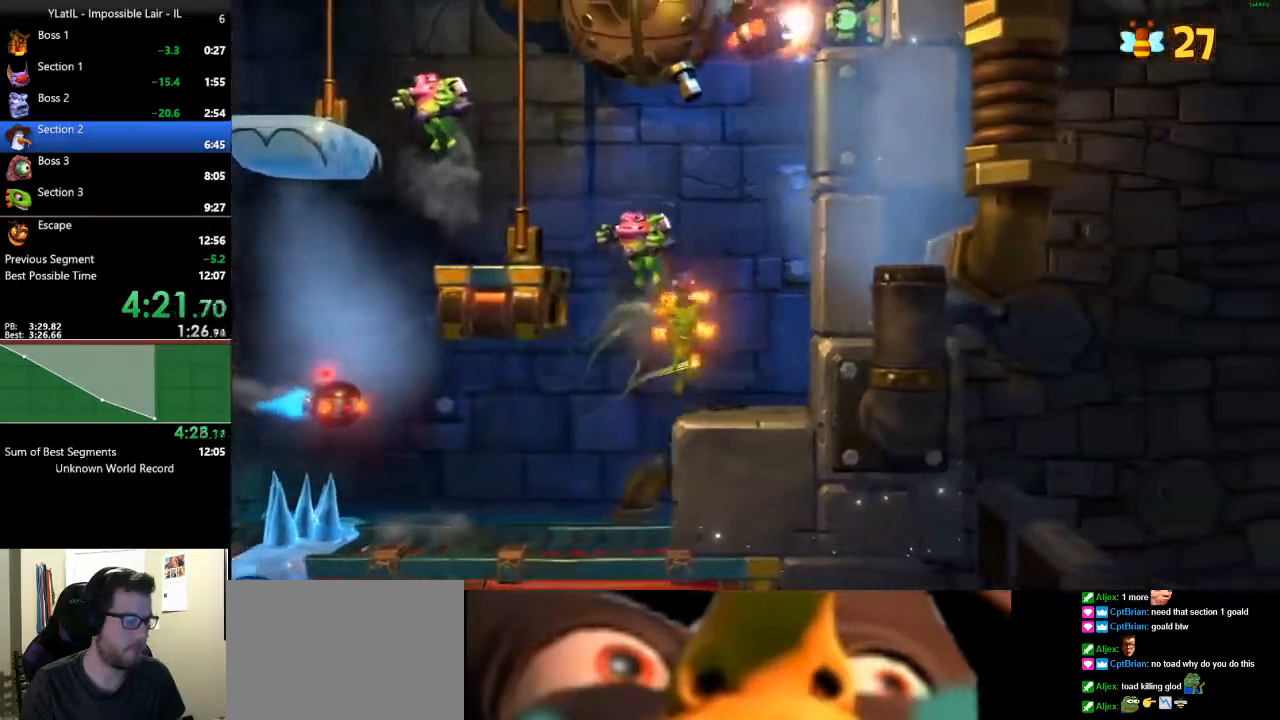
Gameplay with a controller (Xbox layout); each line is a JSON object with the inputs held at the frame after it. "events" lists button and stick changes between this image and that frame as [ms after this image, input, new state], when the widget could be followed in between.
{"buttons": ["A"], "left_stick": "up-left", "right_stick": "center", "events": [[150, "X", "down"], [233, "X", "up"], [317, "A", "down"], [317, "left_stick", "right"], [483, "left_stick", "up-left"]]}
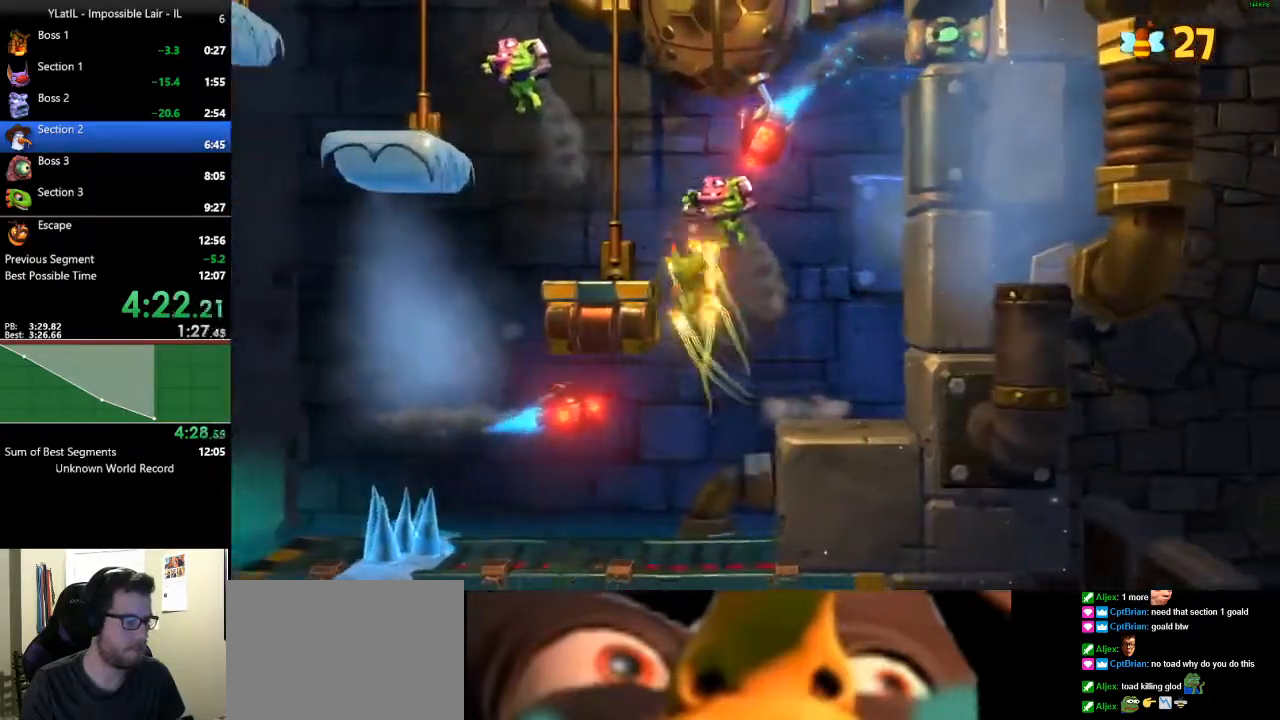
{"buttons": ["A"], "left_stick": "left", "right_stick": "center", "events": [[67, "left_stick", "left"], [183, "A", "up"], [450, "A", "down"]]}
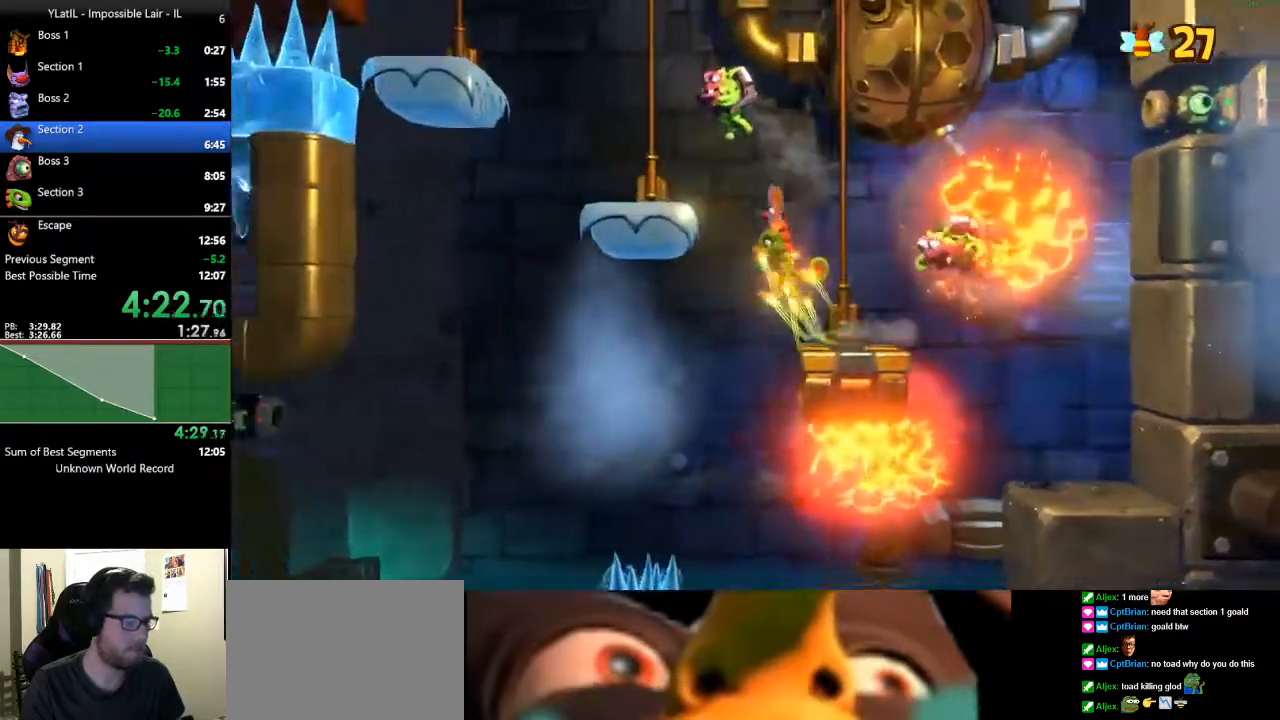
{"buttons": ["A"], "left_stick": "left", "right_stick": "center", "events": [[317, "A", "up"], [467, "A", "down"]]}
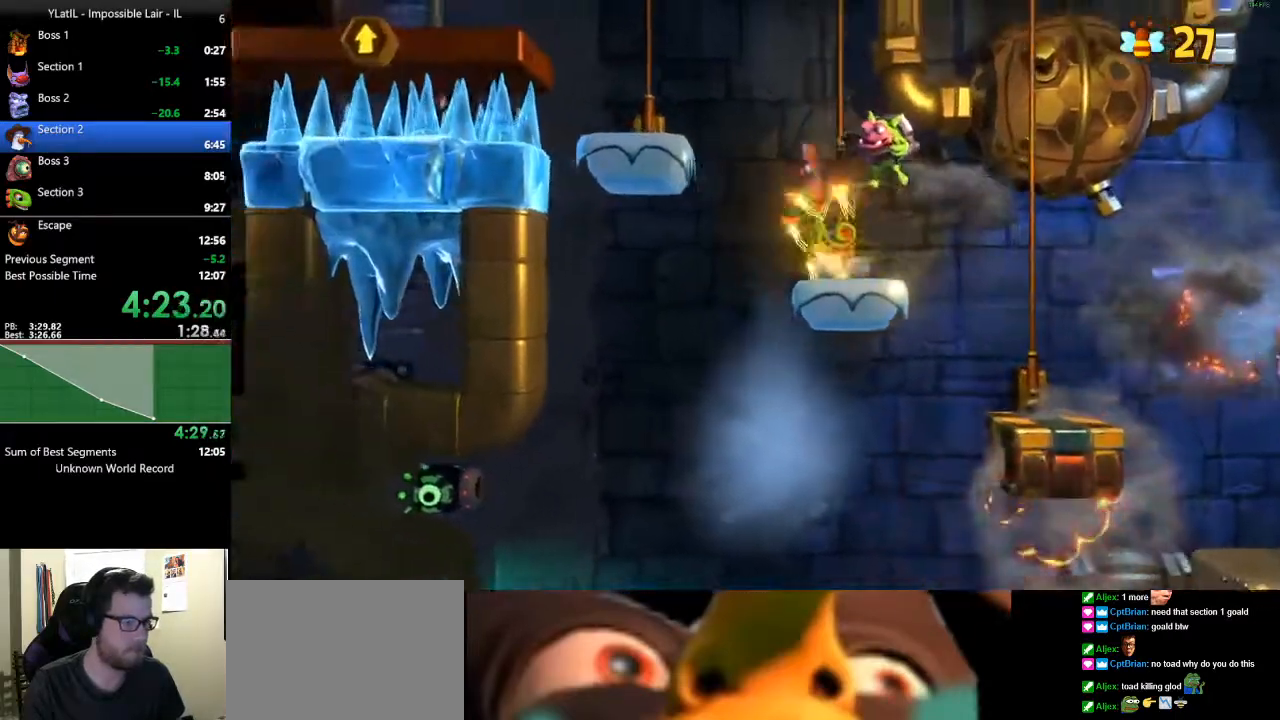
{"buttons": [], "left_stick": "left", "right_stick": "center", "events": [[317, "A", "up"]]}
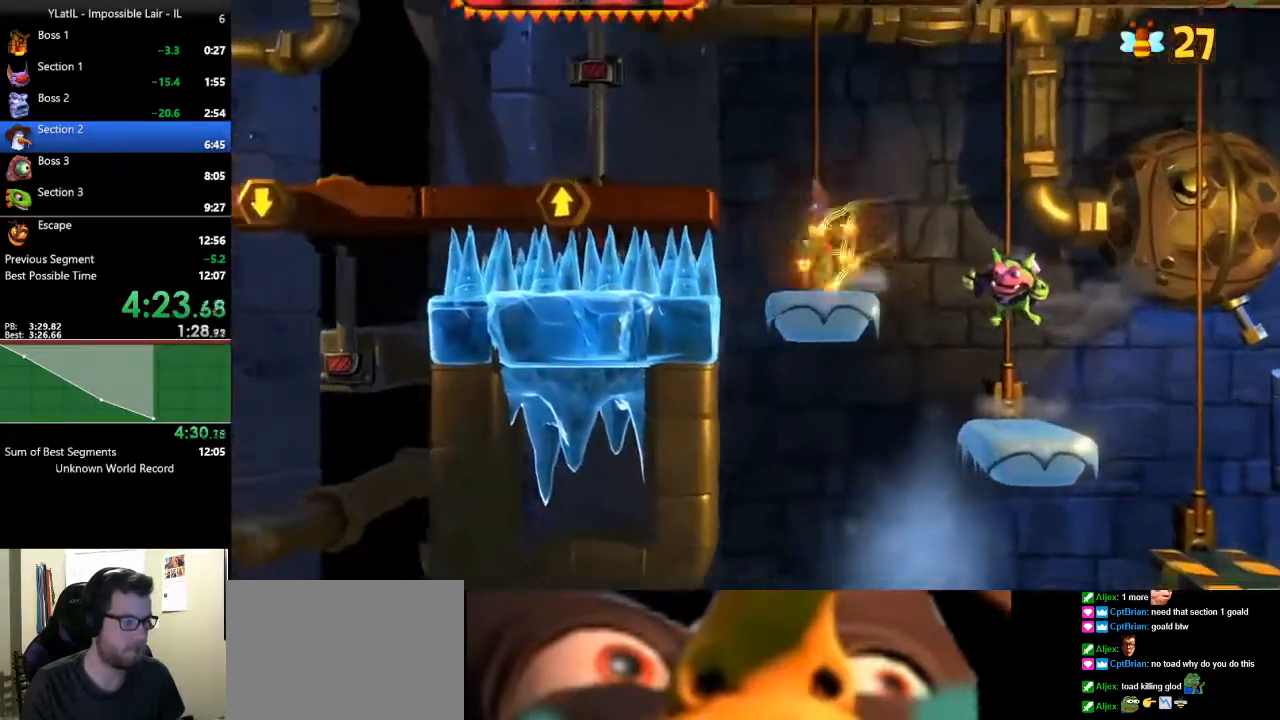
{"buttons": ["X"], "left_stick": "left", "right_stick": "center", "events": [[50, "A", "down"], [283, "A", "up"], [500, "X", "down"]]}
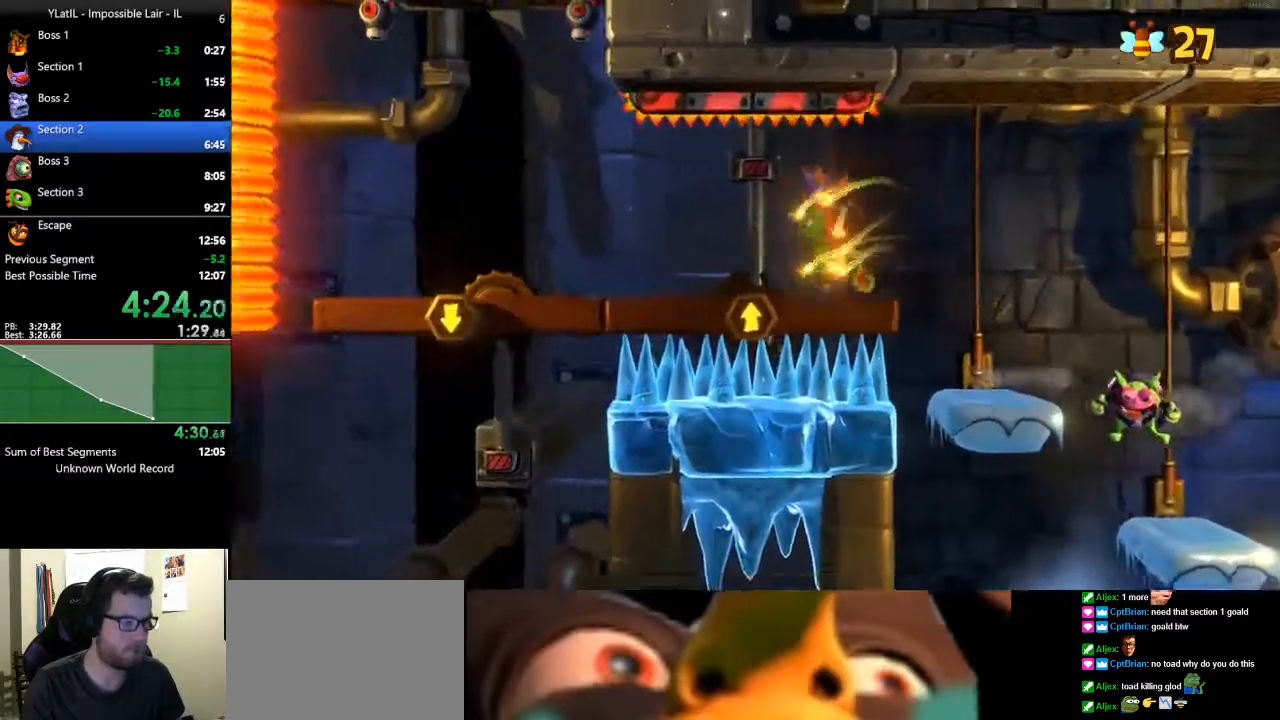
{"buttons": [], "left_stick": "left", "right_stick": "center", "events": [[67, "X", "up"]]}
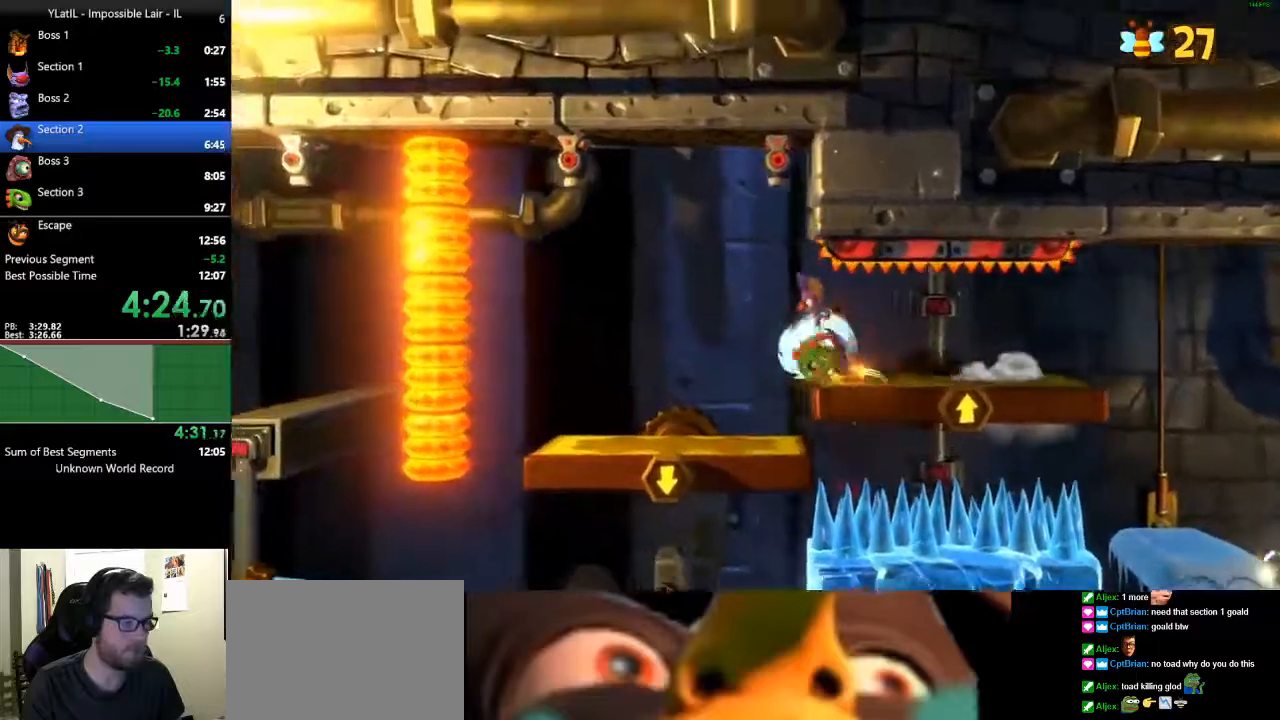
{"buttons": [], "left_stick": "right", "right_stick": "center", "events": [[33, "left_stick", "right"]]}
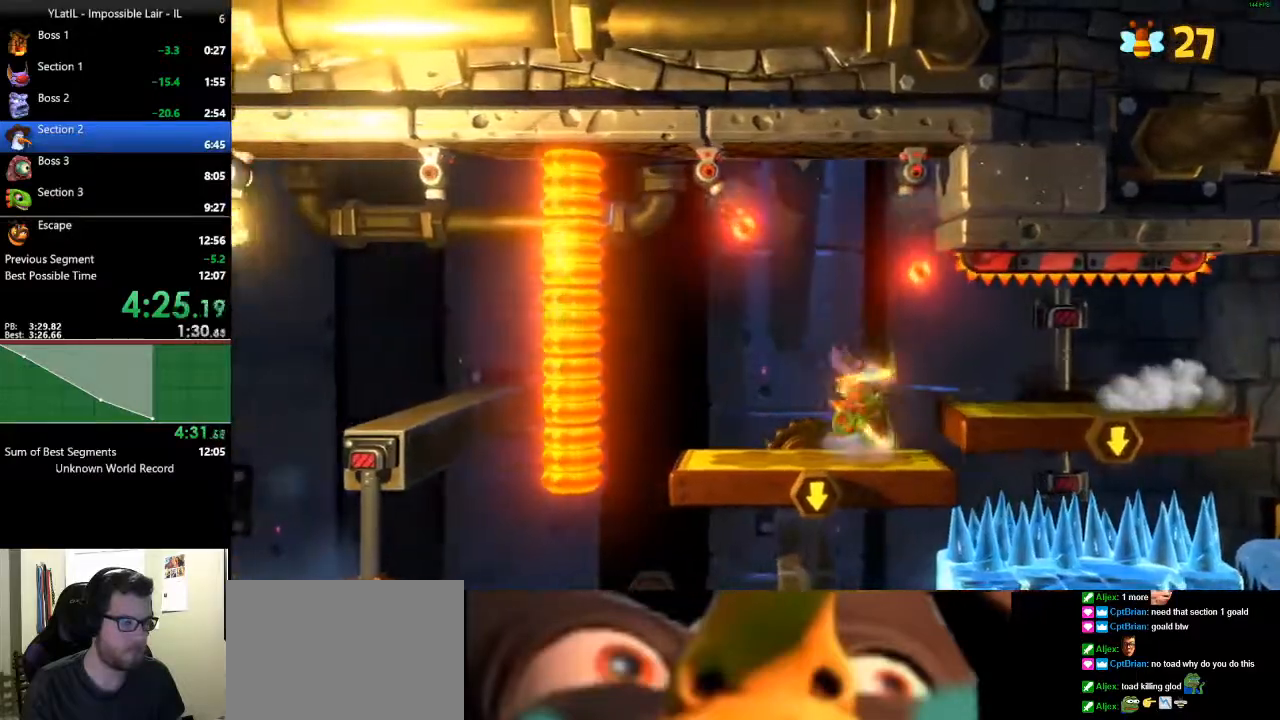
{"buttons": [], "left_stick": "center", "right_stick": "center", "events": [[167, "left_stick", "left"], [283, "left_stick", "center"]]}
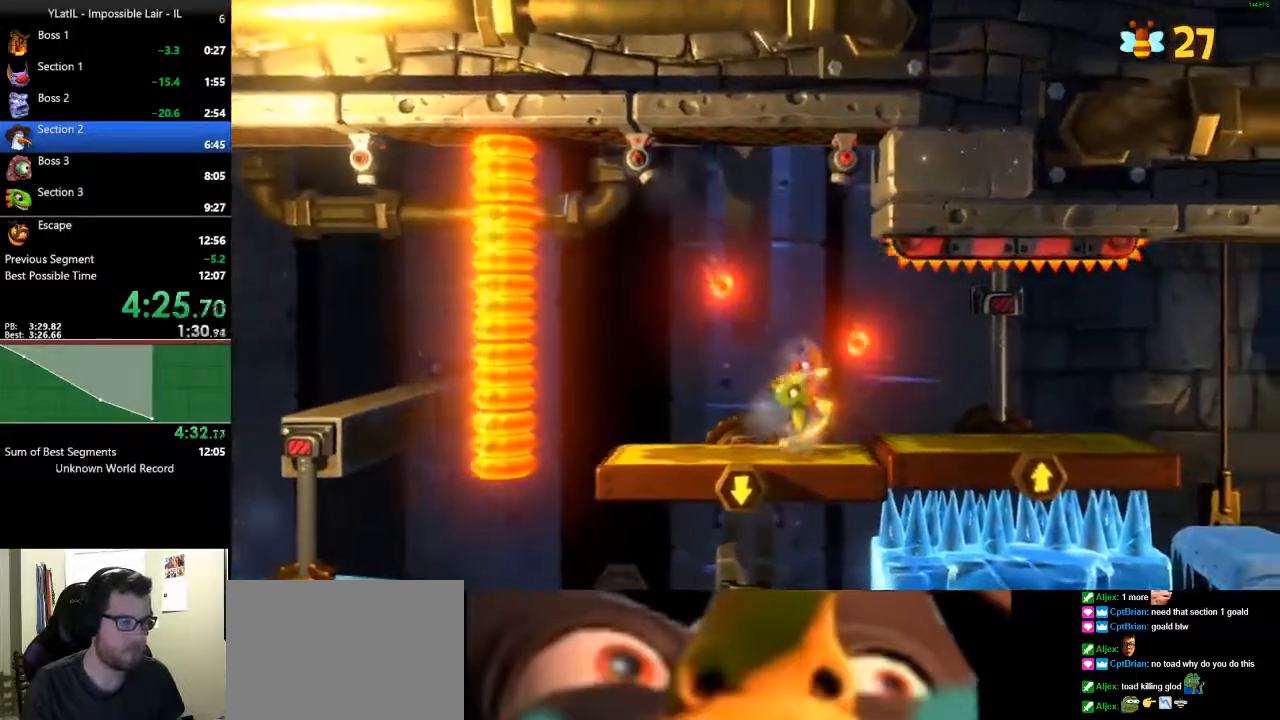
{"buttons": [], "left_stick": "left", "right_stick": "center", "events": [[50, "left_stick", "left"]]}
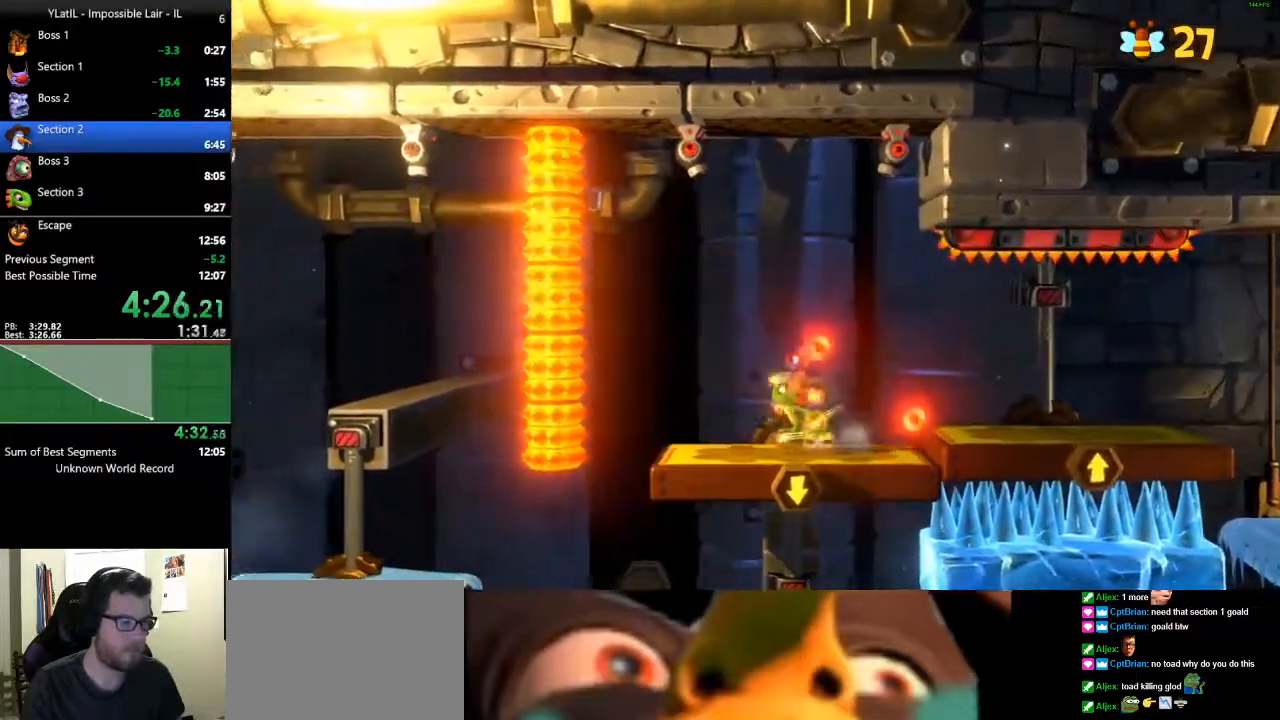
{"buttons": [], "left_stick": "center", "right_stick": "center", "events": [[67, "left_stick", "right"], [367, "left_stick", "center"]]}
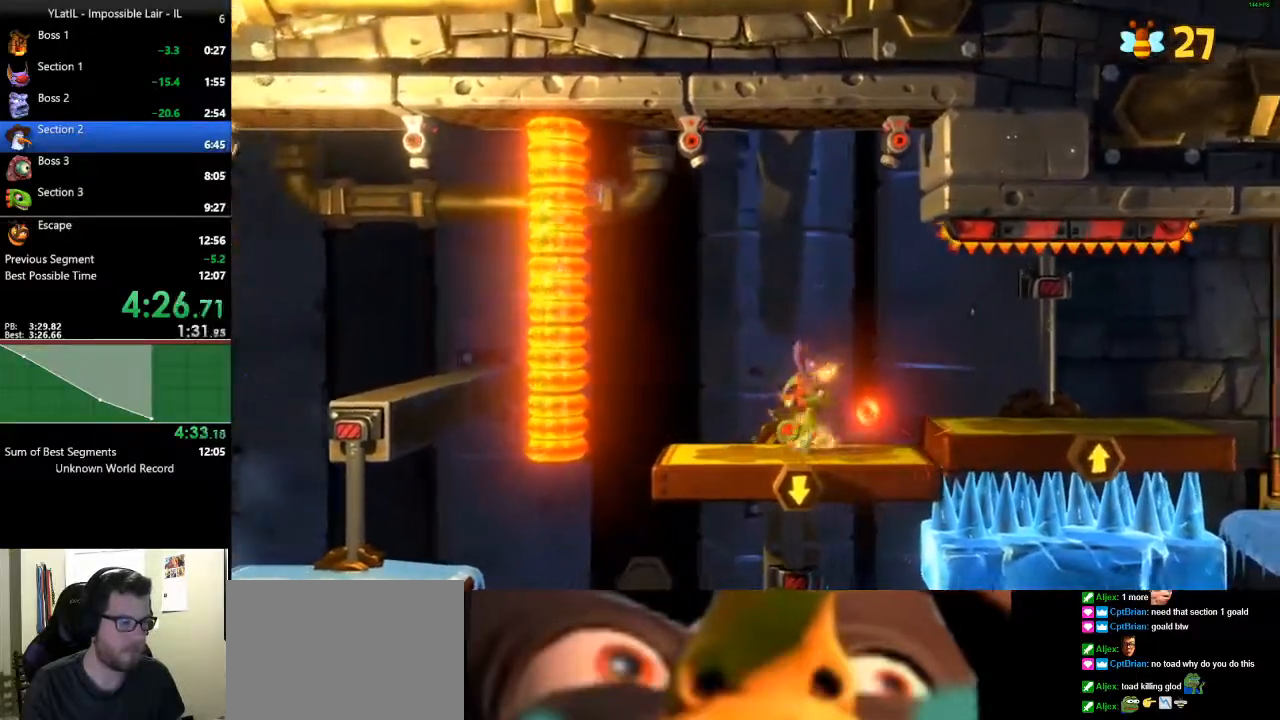
{"buttons": [], "left_stick": "center", "right_stick": "center", "events": [[267, "left_stick", "left"], [400, "left_stick", "center"]]}
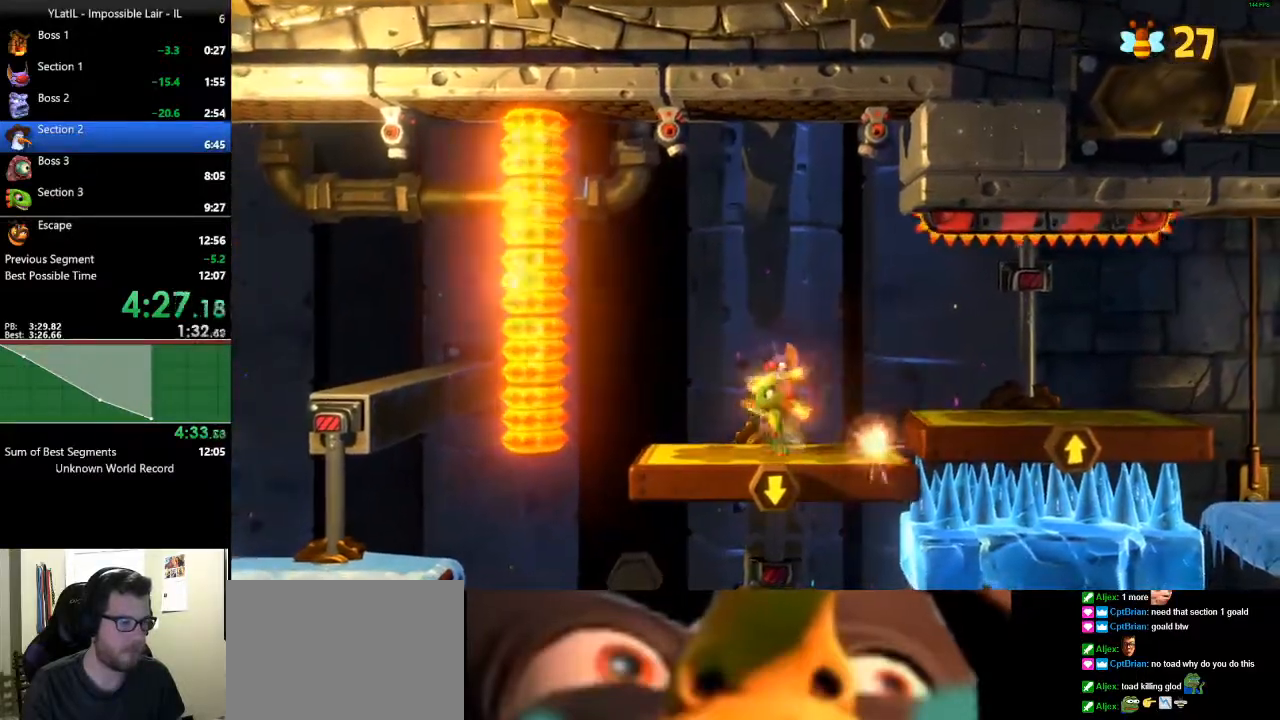
{"buttons": [], "left_stick": "center", "right_stick": "center", "events": []}
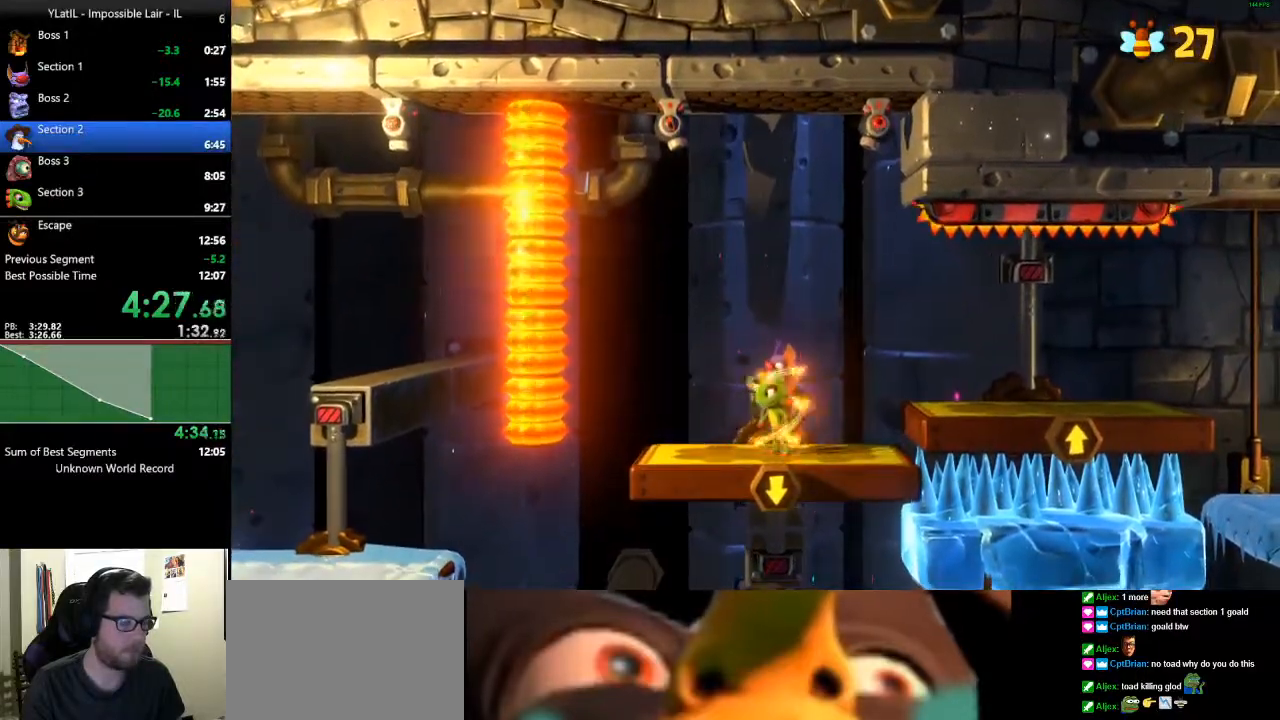
{"buttons": ["X"], "left_stick": "left", "right_stick": "center", "events": [[300, "left_stick", "left"], [483, "X", "down"]]}
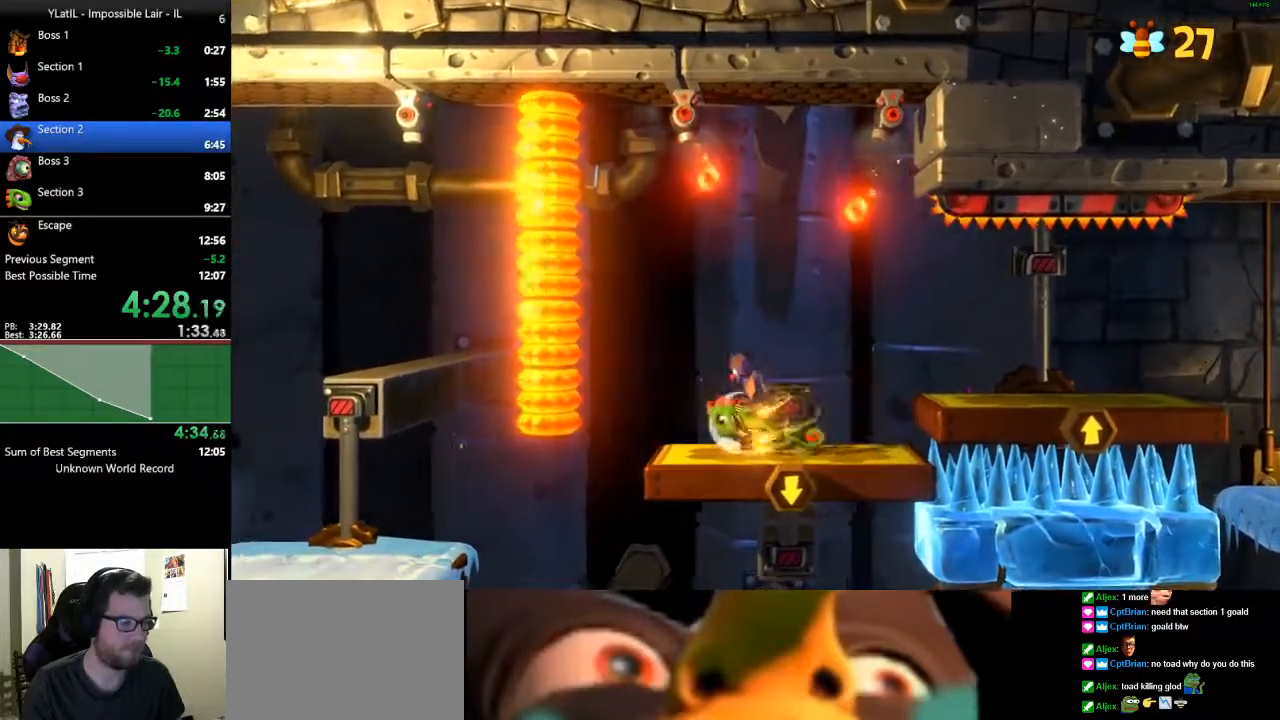
{"buttons": [], "left_stick": "left", "right_stick": "center", "events": [[33, "X", "up"], [133, "X", "down"], [233, "X", "up"], [317, "X", "down"], [383, "X", "up"]]}
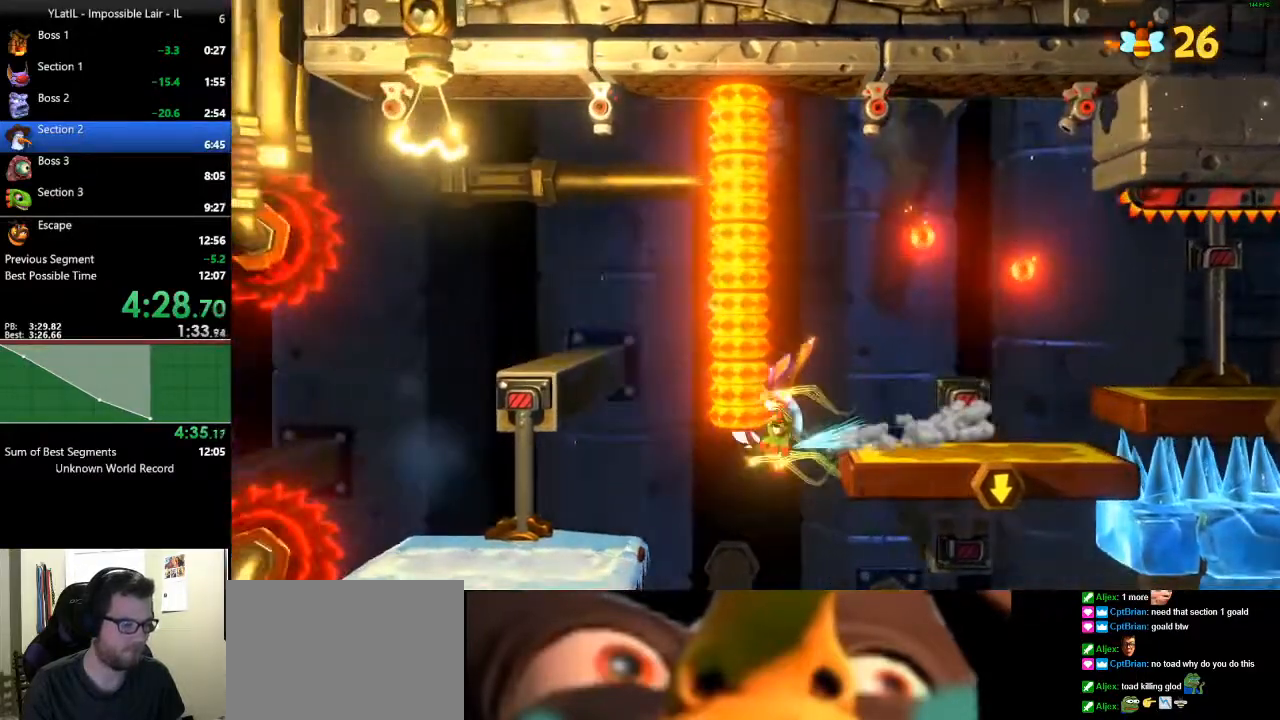
{"buttons": [], "left_stick": "left", "right_stick": "center", "events": [[17, "X", "down"], [100, "X", "up"], [150, "X", "down"], [250, "X", "up"], [383, "A", "down"], [483, "A", "up"]]}
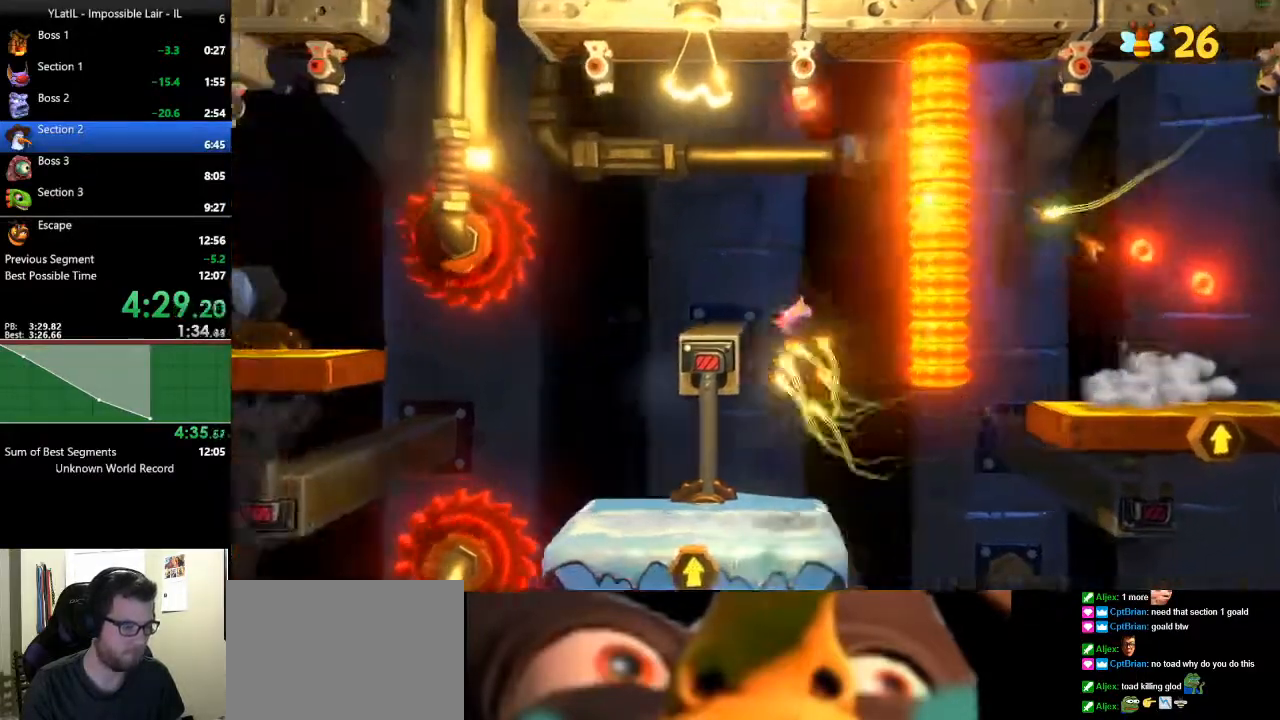
{"buttons": [], "left_stick": "left", "right_stick": "center", "events": [[33, "left_stick", "right"], [167, "left_stick", "left"]]}
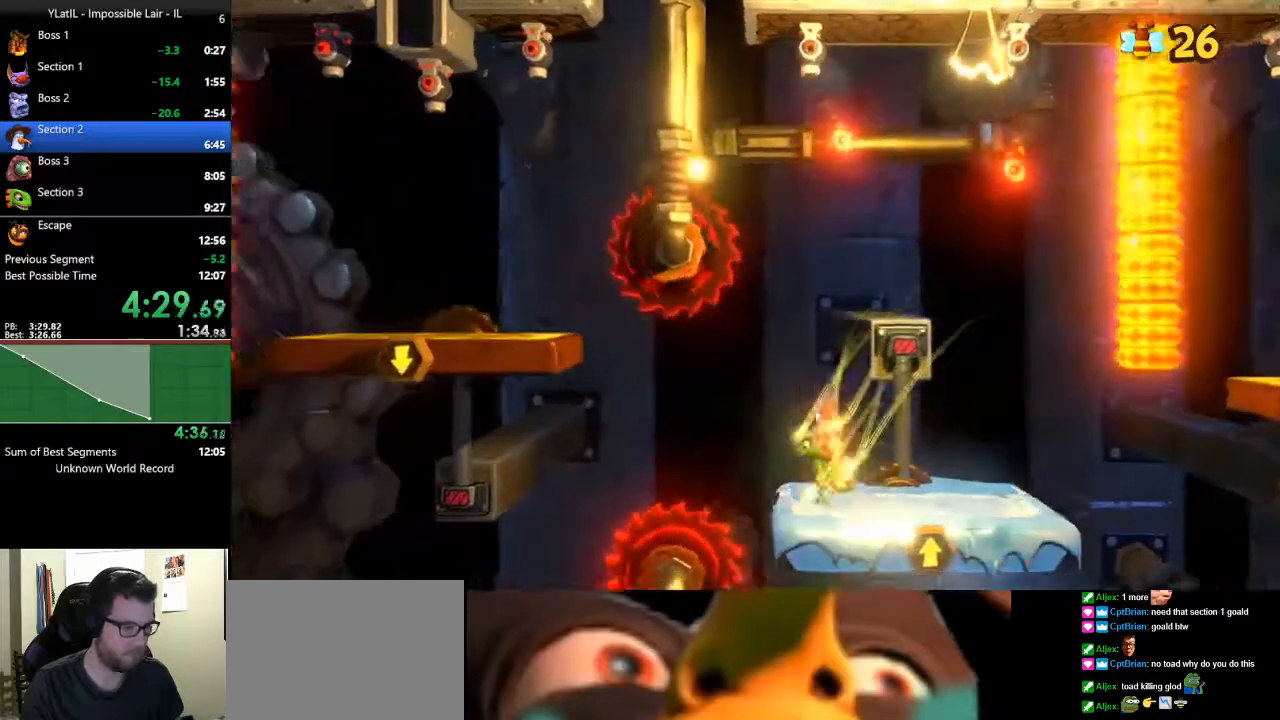
{"buttons": ["A"], "left_stick": "left", "right_stick": "center", "events": [[33, "X", "down"], [183, "X", "up"], [283, "A", "down"]]}
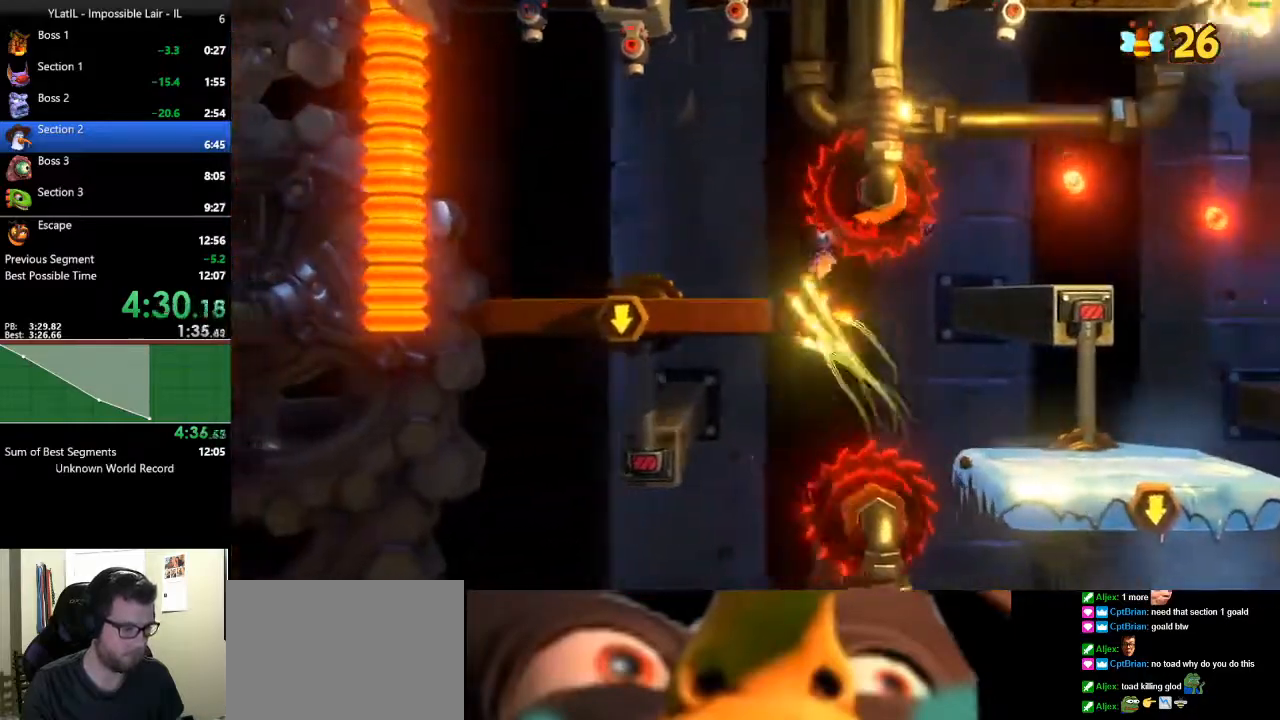
{"buttons": [], "left_stick": "right", "right_stick": "center", "events": [[367, "left_stick", "right"], [383, "A", "up"]]}
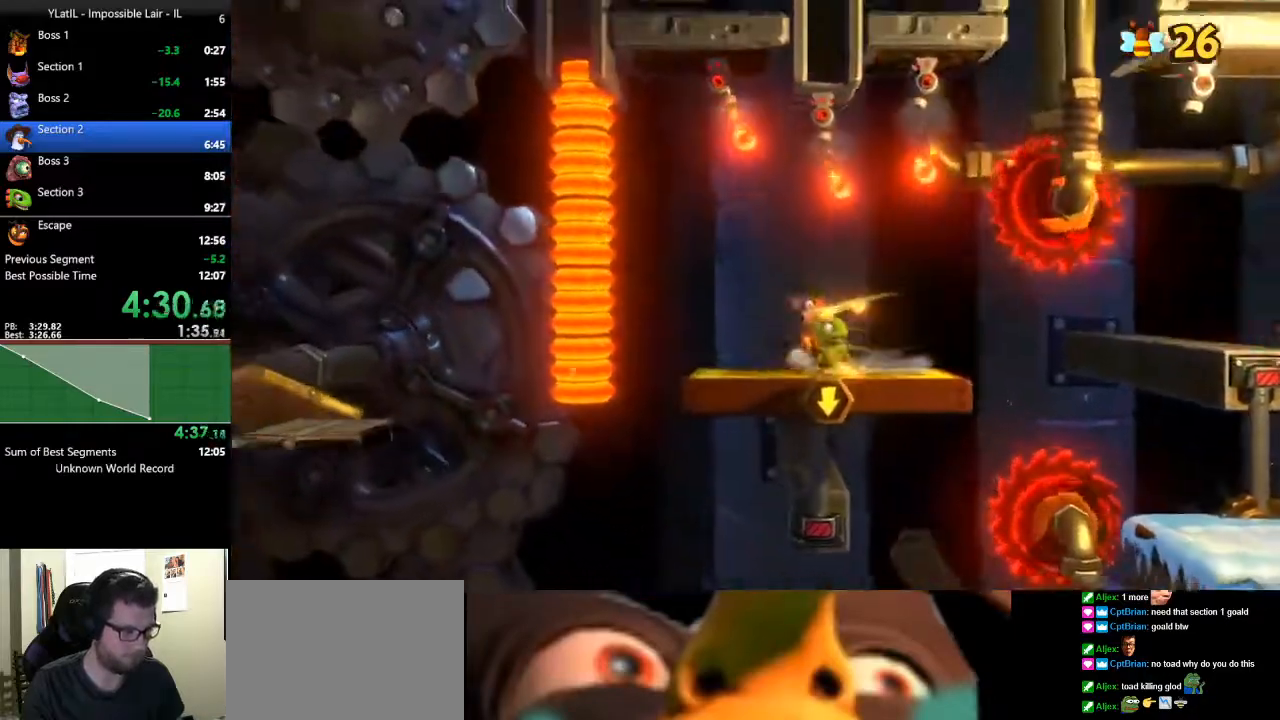
{"buttons": [], "left_stick": "center", "right_stick": "center", "events": [[150, "left_stick", "left"], [233, "left_stick", "center"]]}
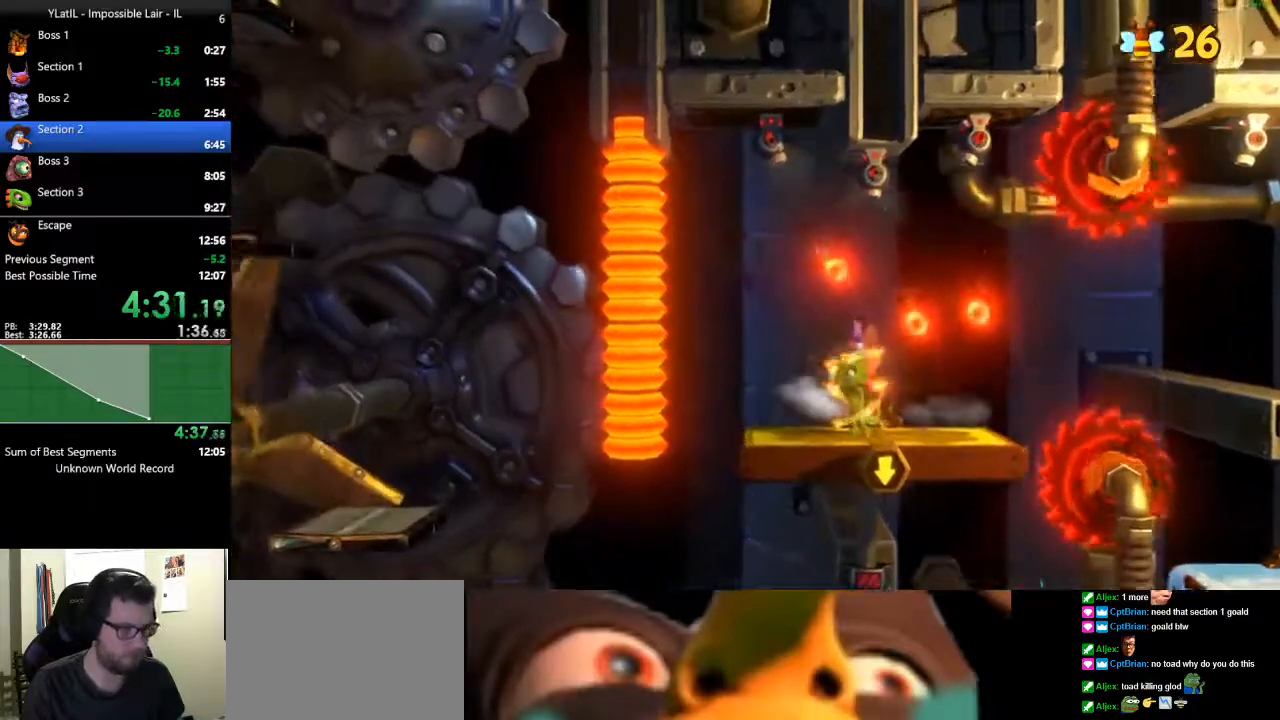
{"buttons": [], "left_stick": "center", "right_stick": "center", "events": [[83, "left_stick", "left"], [233, "left_stick", "center"]]}
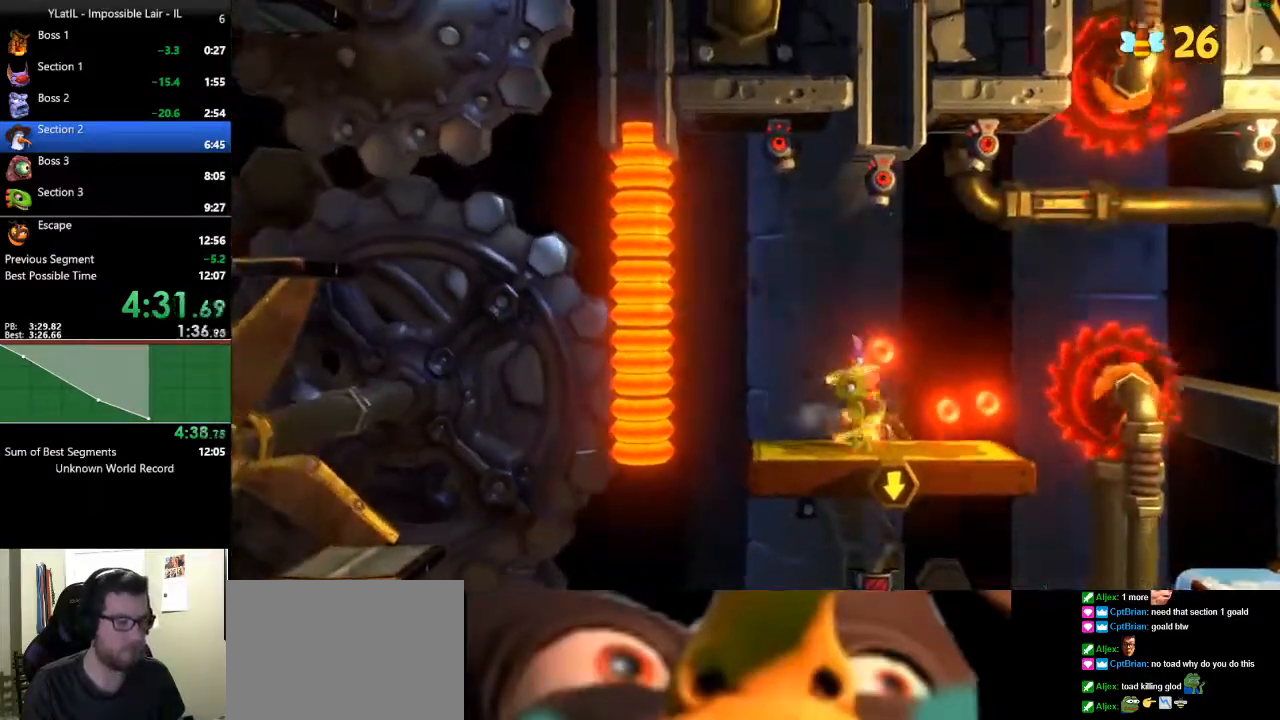
{"buttons": [], "left_stick": "right", "right_stick": "center", "events": [[333, "left_stick", "right"]]}
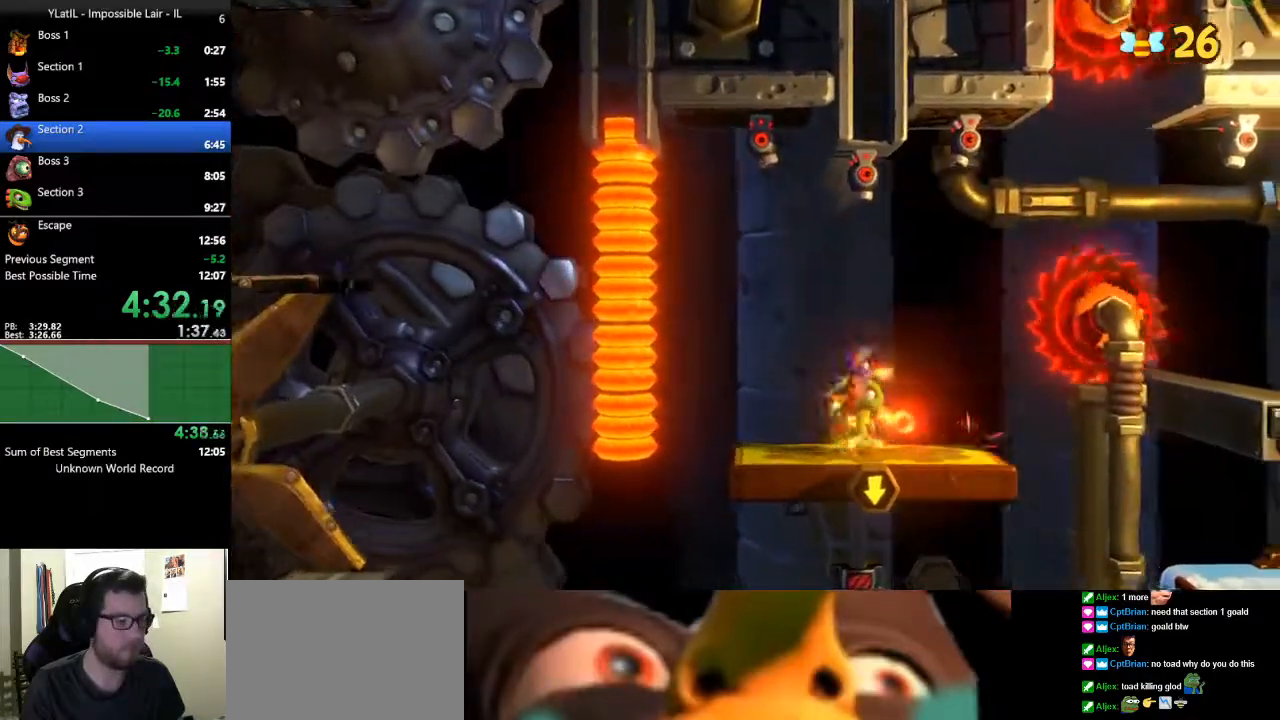
{"buttons": [], "left_stick": "right", "right_stick": "center", "events": [[50, "left_stick", "center"], [267, "left_stick", "right"]]}
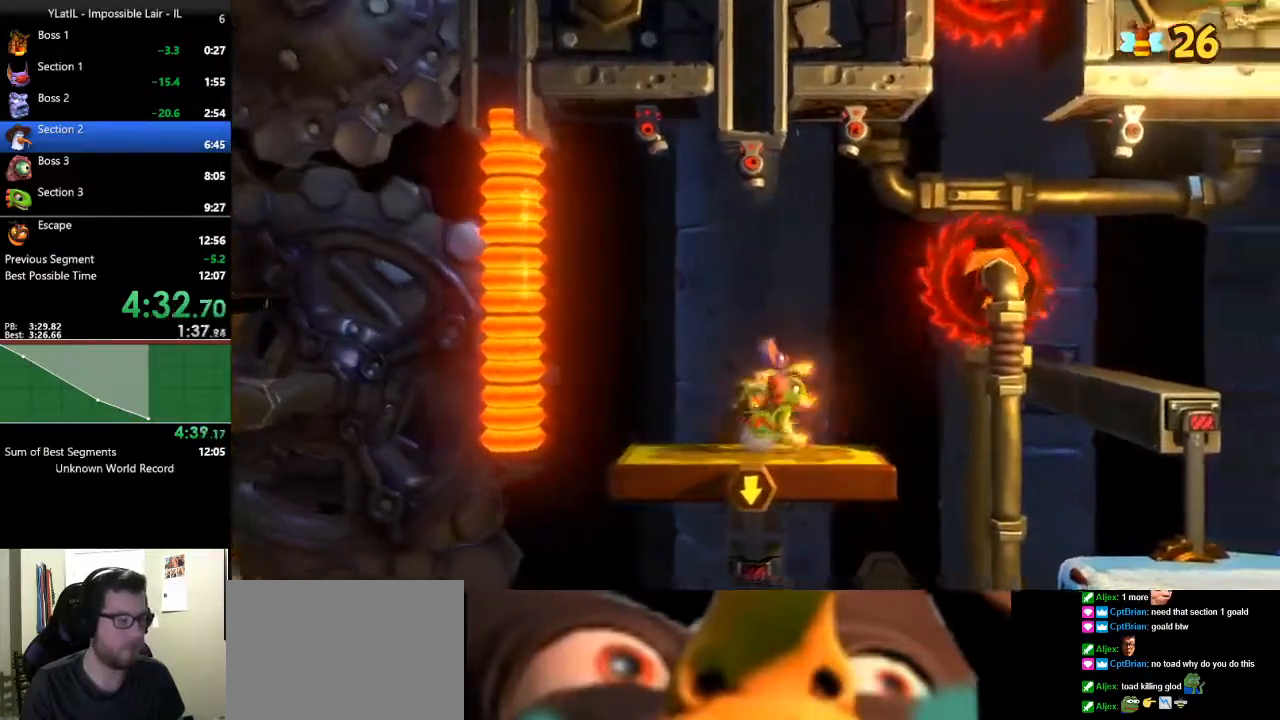
{"buttons": [], "left_stick": "left", "right_stick": "center", "events": [[183, "left_stick", "left"], [367, "left_stick", "center"], [483, "left_stick", "left"]]}
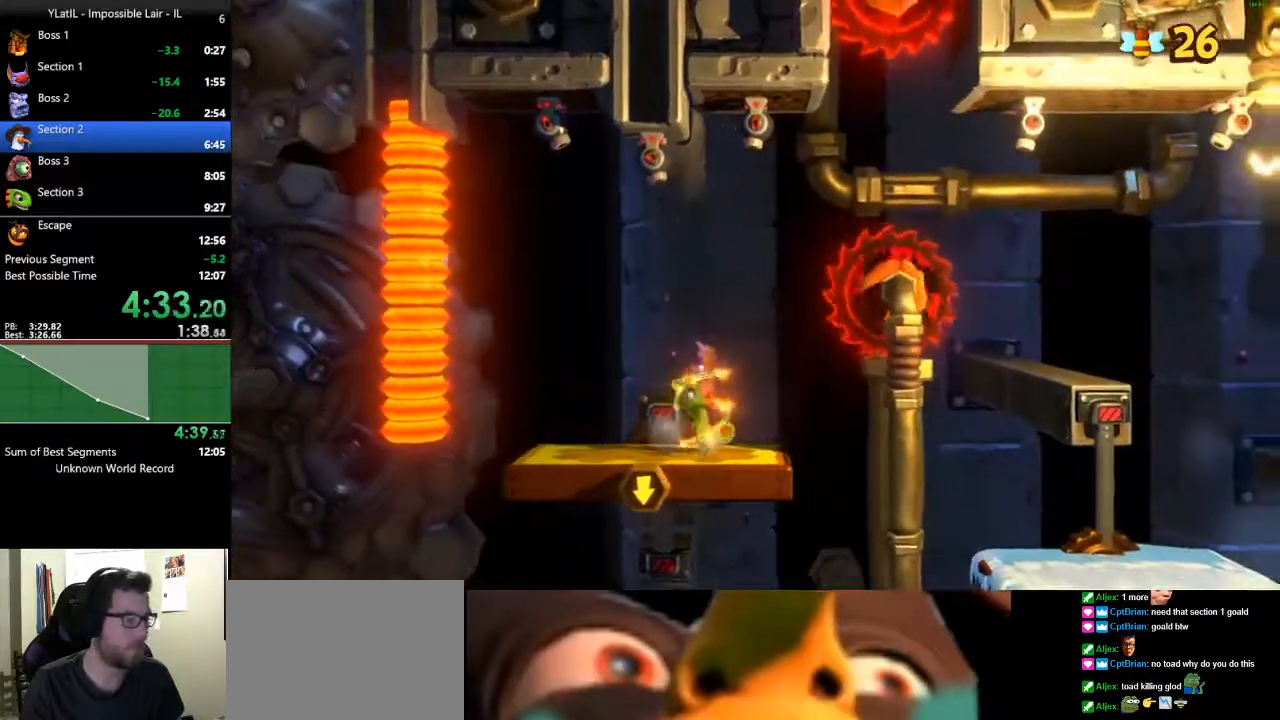
{"buttons": [], "left_stick": "center", "right_stick": "center", "events": [[300, "left_stick", "center"]]}
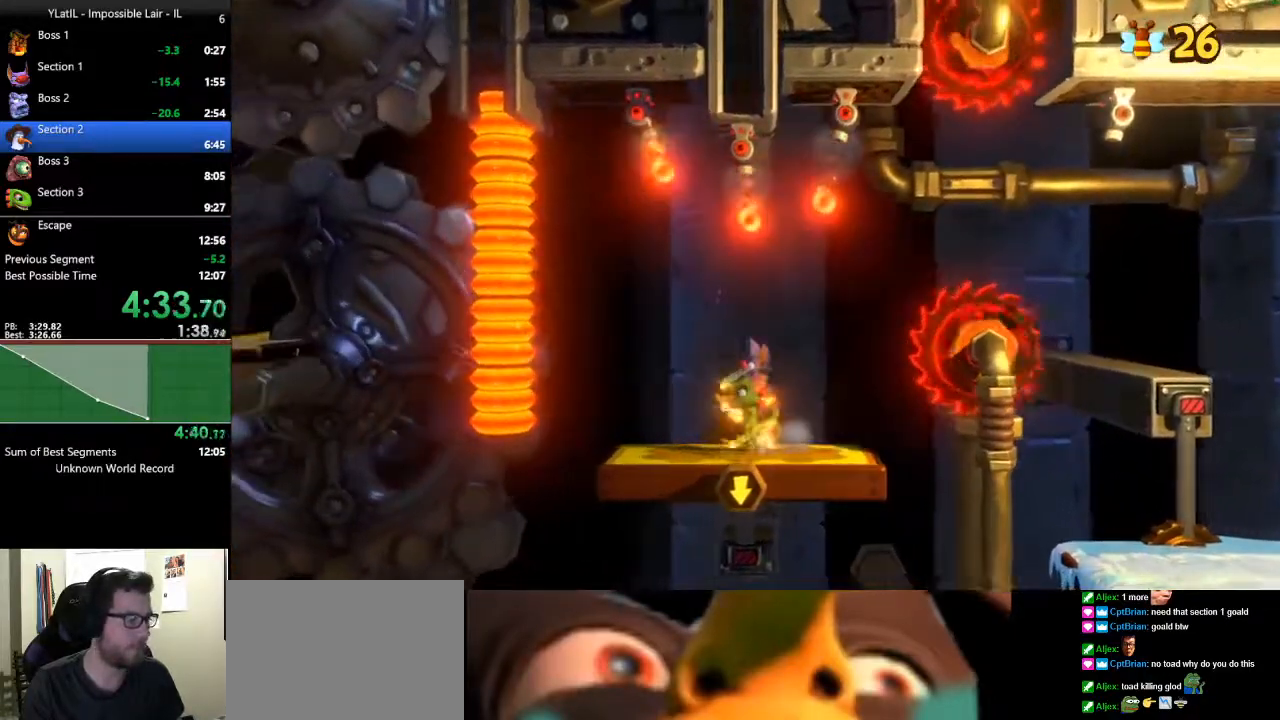
{"buttons": ["X"], "left_stick": "left", "right_stick": "center", "events": [[67, "left_stick", "left"], [183, "left_stick", "center"], [283, "left_stick", "left"], [433, "X", "down"]]}
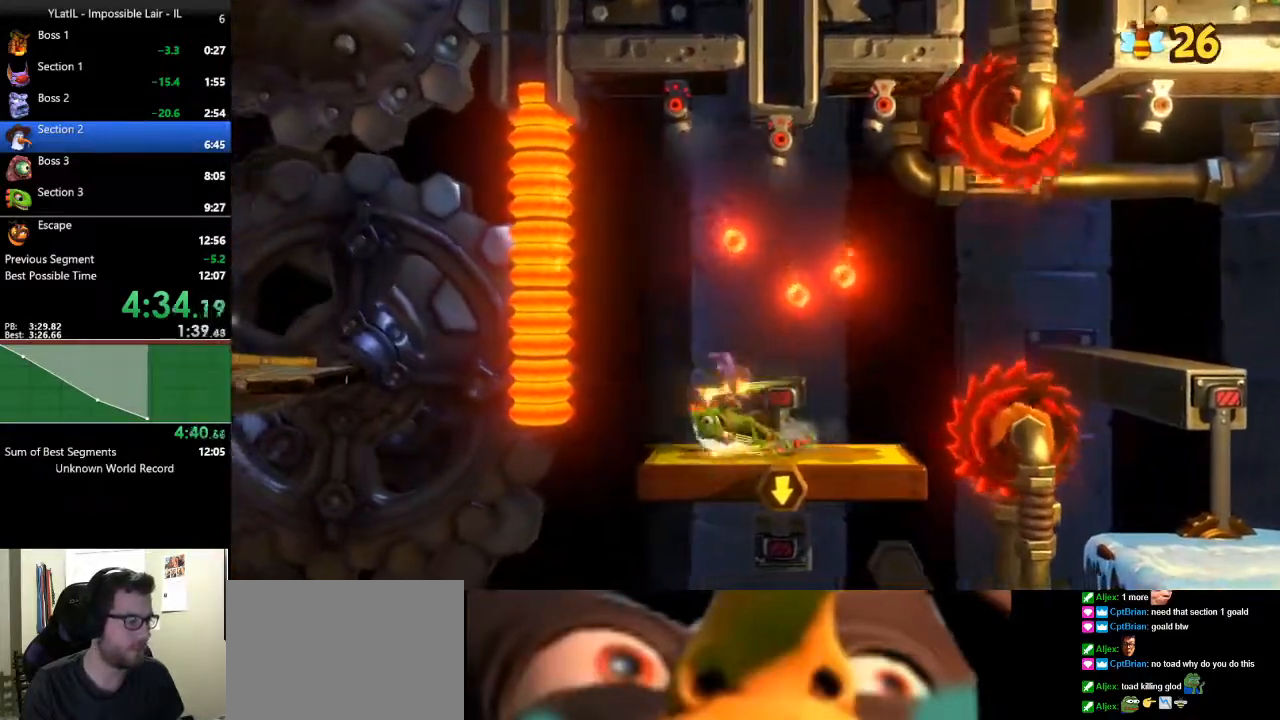
{"buttons": ["X"], "left_stick": "left", "right_stick": "center", "events": [[67, "X", "up"], [133, "X", "down"], [250, "X", "up"], [350, "X", "down"], [417, "X", "up"], [500, "X", "down"]]}
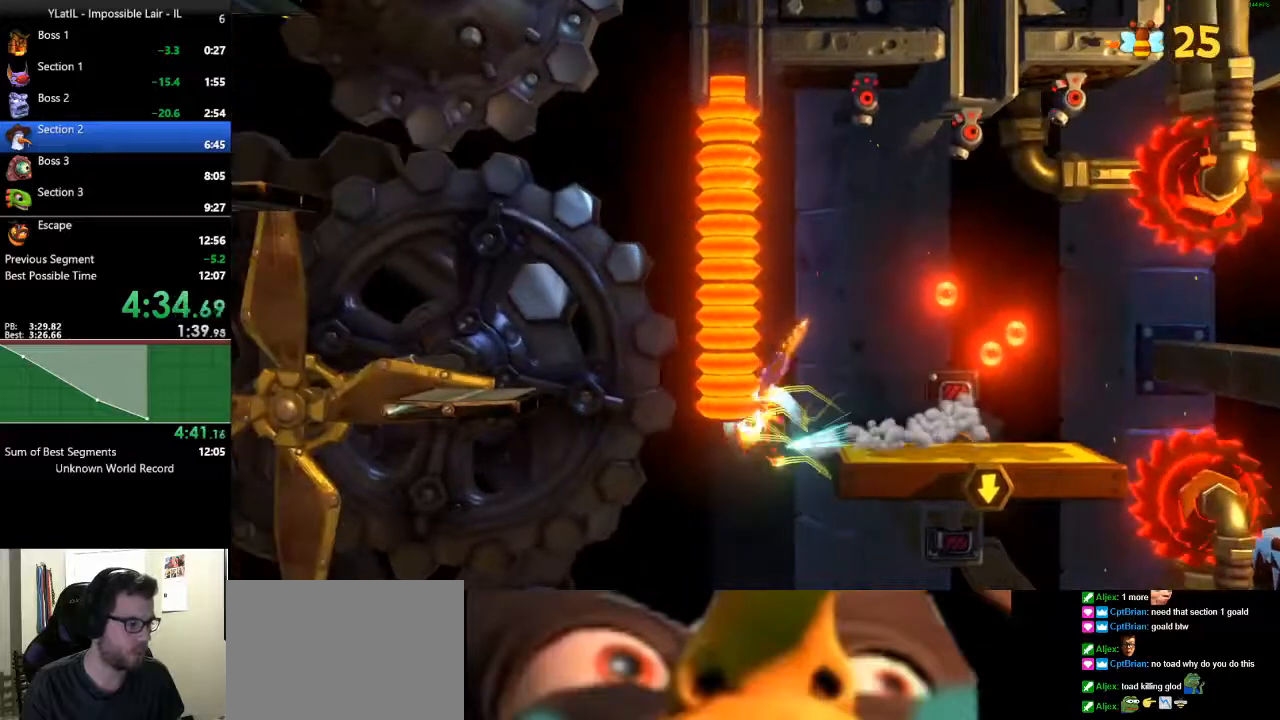
{"buttons": ["A"], "left_stick": "right", "right_stick": "center", "events": [[100, "X", "up"], [300, "A", "down"], [450, "left_stick", "right"]]}
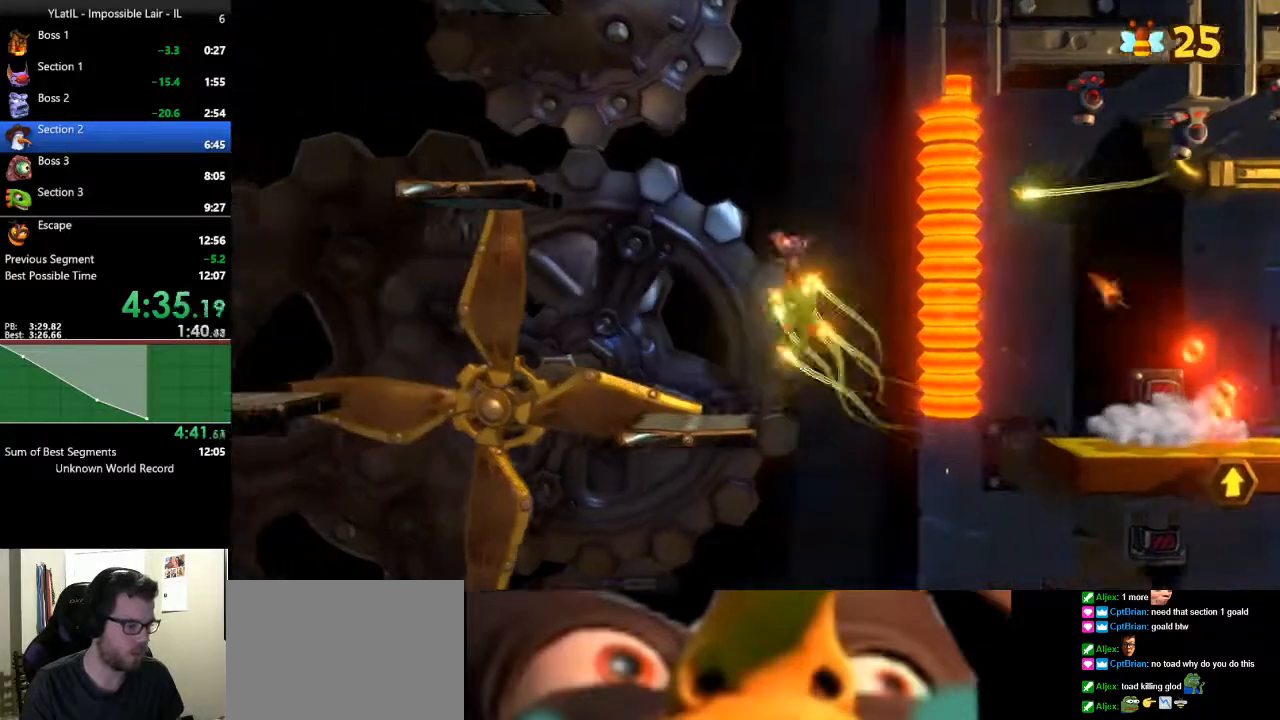
{"buttons": [], "left_stick": "left", "right_stick": "center", "events": [[33, "A", "up"], [183, "left_stick", "center"], [250, "left_stick", "left"]]}
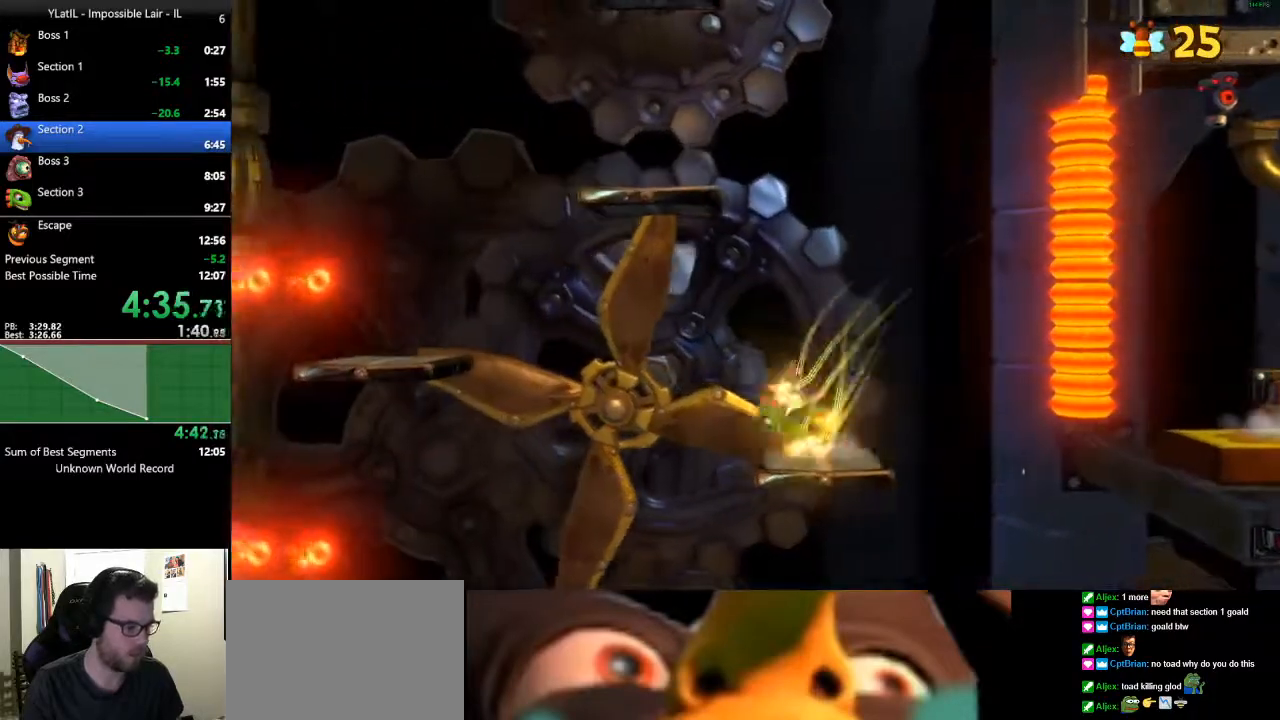
{"buttons": ["A"], "left_stick": "left", "right_stick": "center", "events": [[17, "X", "down"], [133, "X", "up"], [250, "A", "down"]]}
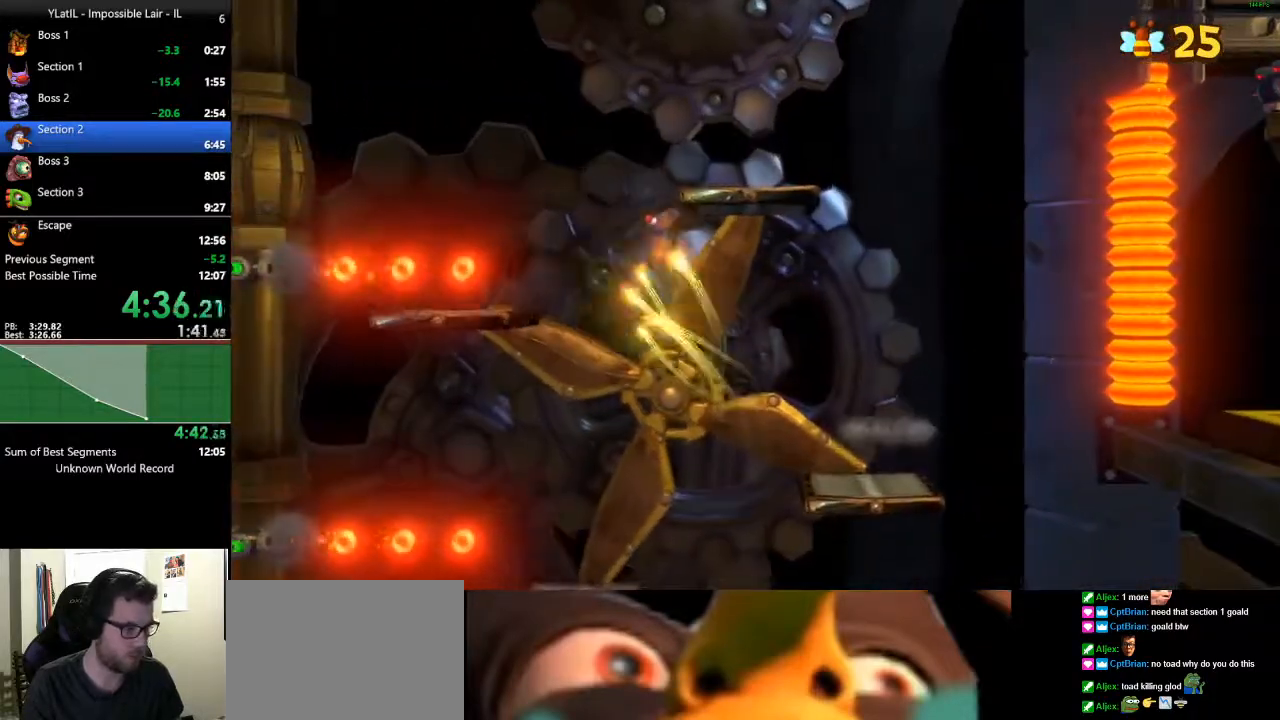
{"buttons": ["A"], "left_stick": "right", "right_stick": "center", "events": [[217, "X", "down"], [300, "left_stick", "center"], [383, "left_stick", "right"], [400, "A", "up"], [400, "X", "up"], [500, "A", "down"]]}